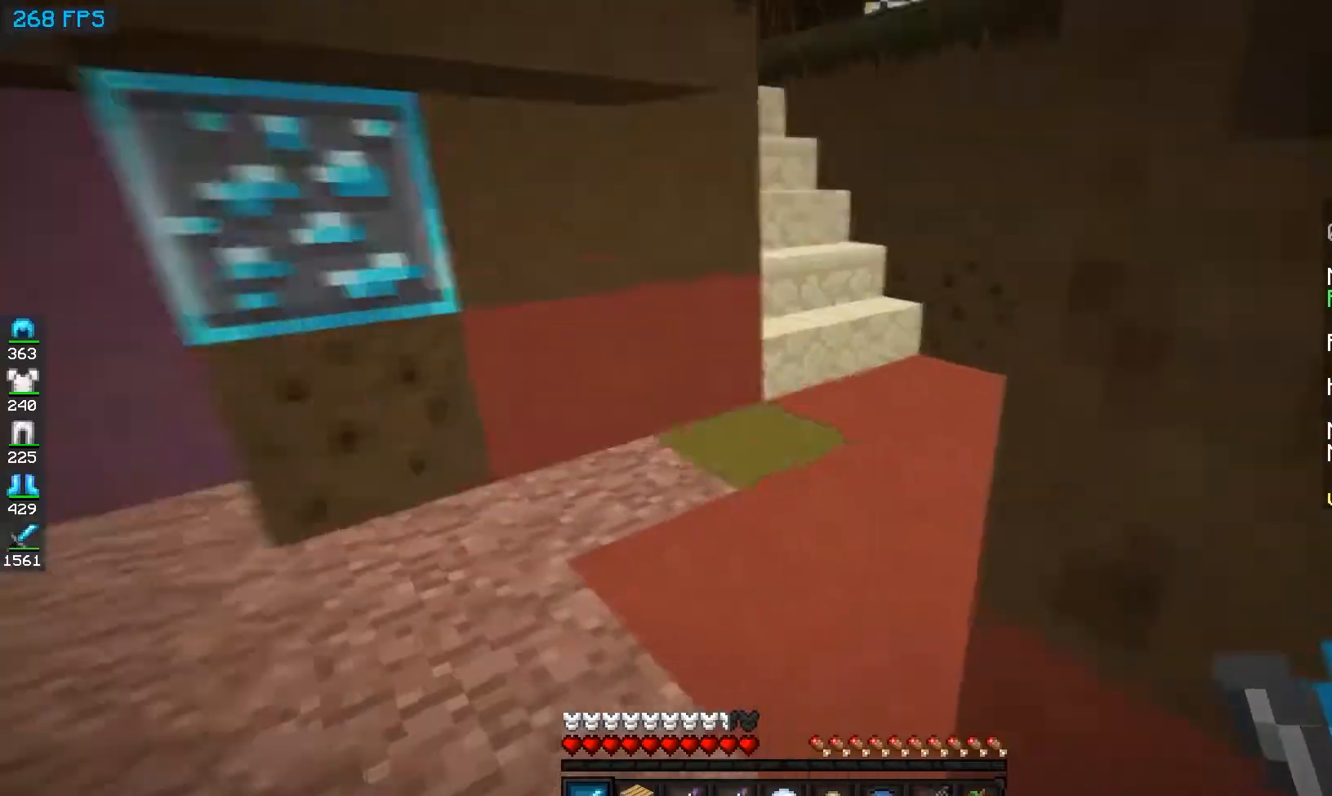
Gameplay with keyboard and mouse; each line is a JSON object with the keys and mouse buttons held at the frame after it. "events" lists presses ("down") and releases ("up") of "a", "d", "s", "space", "w", "mouse_left" and "mouse_right" between this image and that frame as [ms after this image, input, new state], when the widget could be followed in between. "mouse_left", "mouse_right" = the "left", "right" buttons of the "mouse" list. No other keys are recorded. Fast repeated clicks can show as one long hold. Mouse movement is not recorded.
{"keys": [], "mouse": [], "events": [[133, "w", "down"], [300, "w", "up"]]}
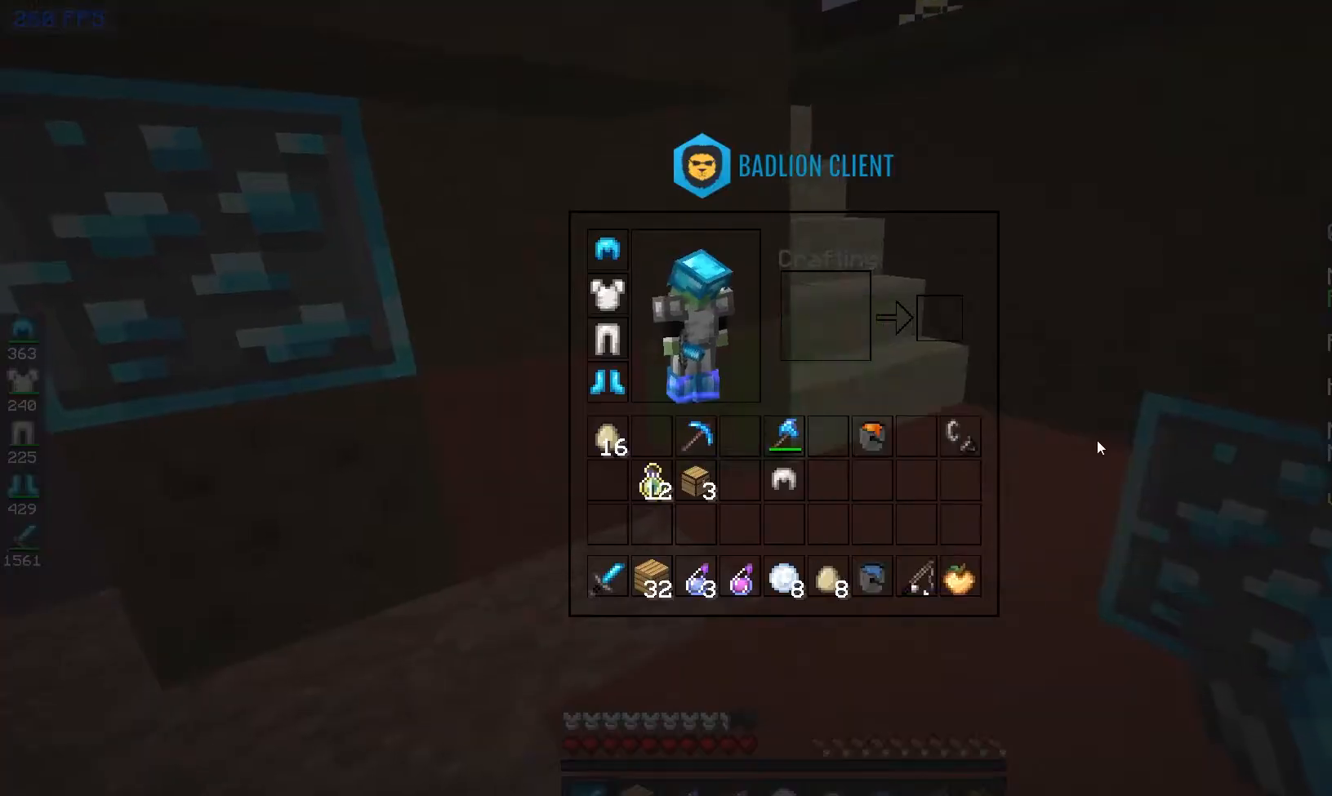
{"keys": [], "mouse": [], "events": []}
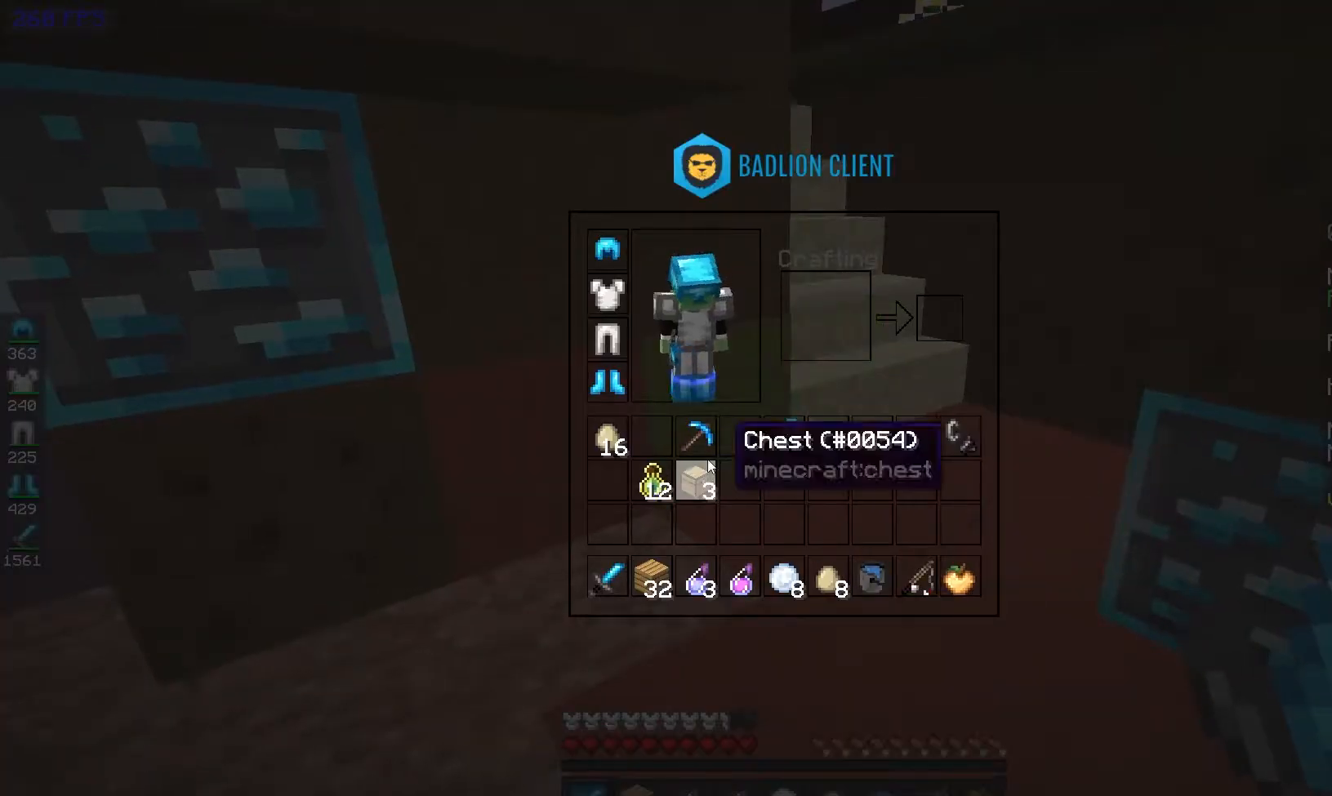
{"keys": [], "mouse": [], "events": []}
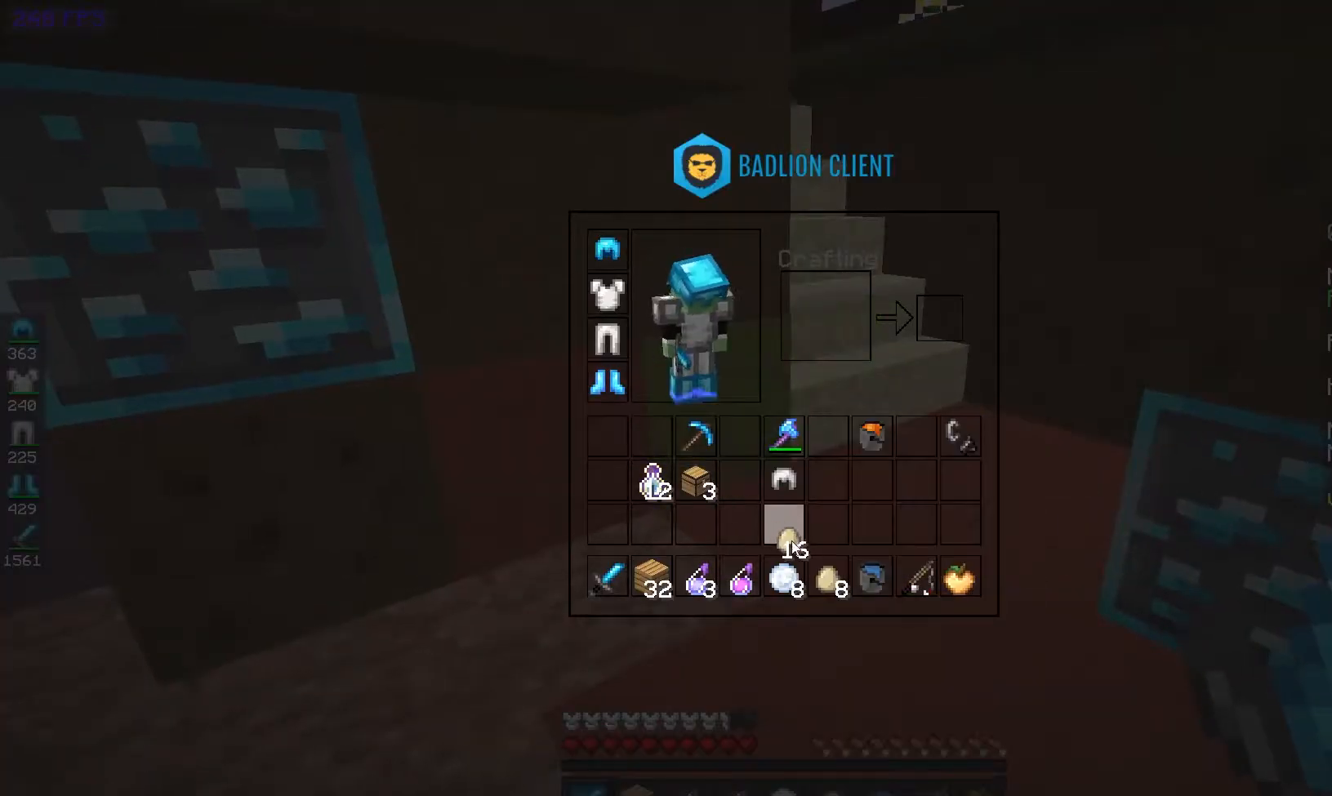
{"keys": [], "mouse": [], "events": []}
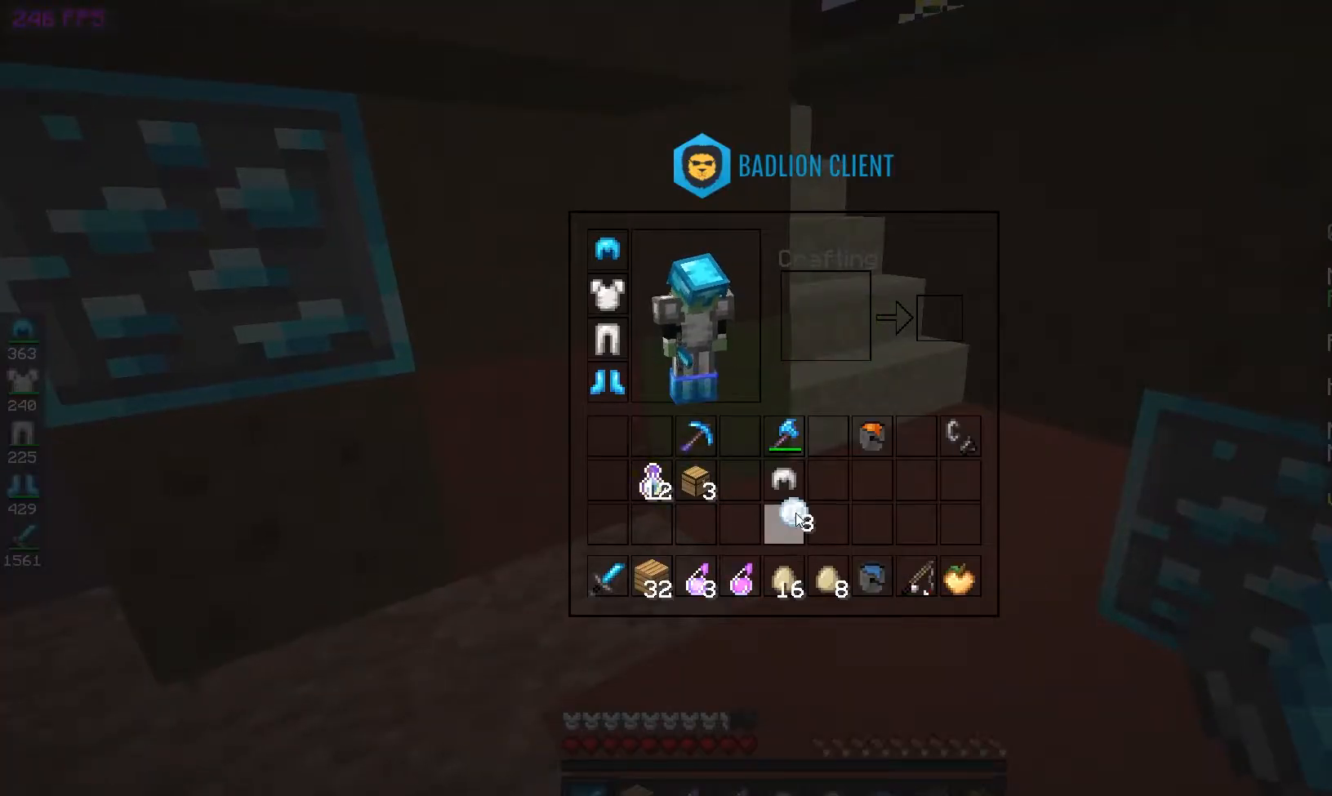
{"keys": ["w"], "mouse": [], "events": [[467, "w", "down"]]}
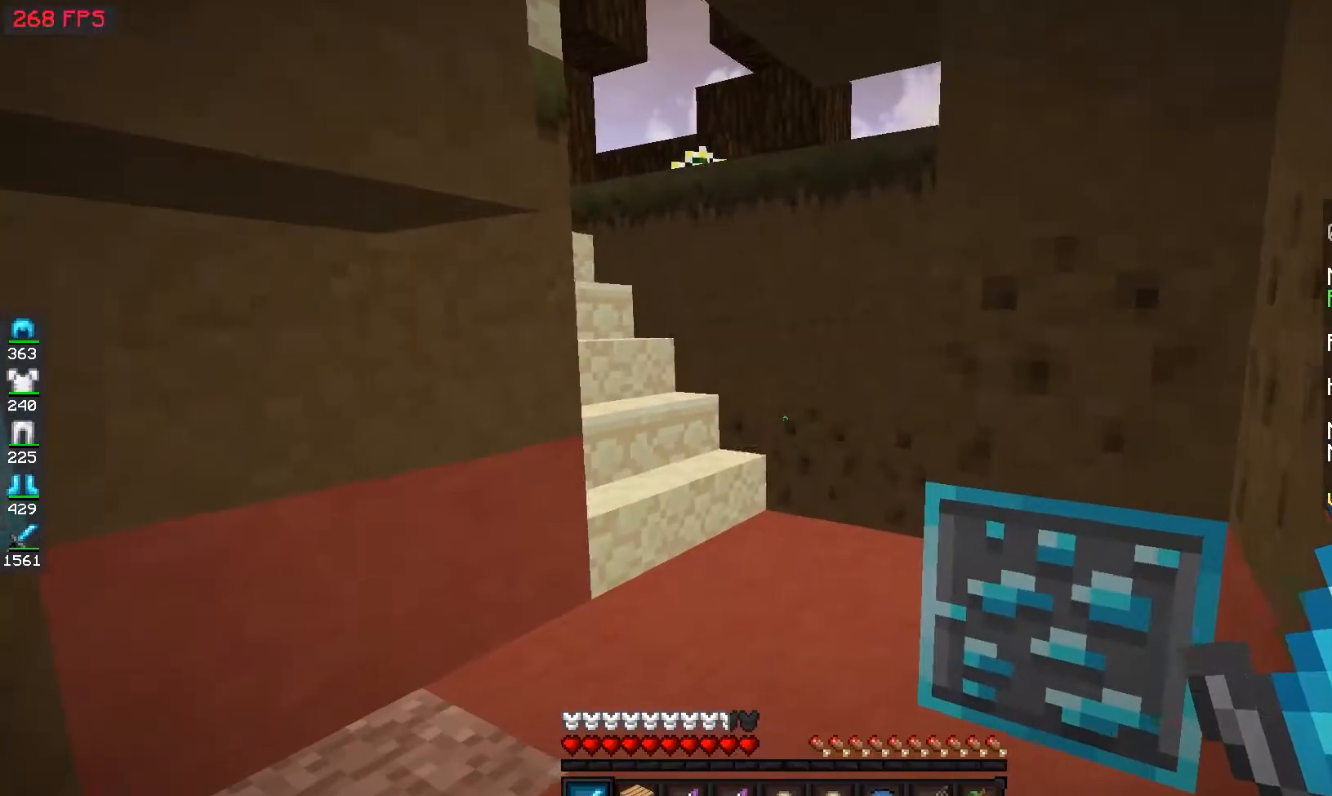
{"keys": ["space", "w"], "mouse": [], "events": [[50, "space", "down"], [217, "space", "up"], [467, "space", "down"]]}
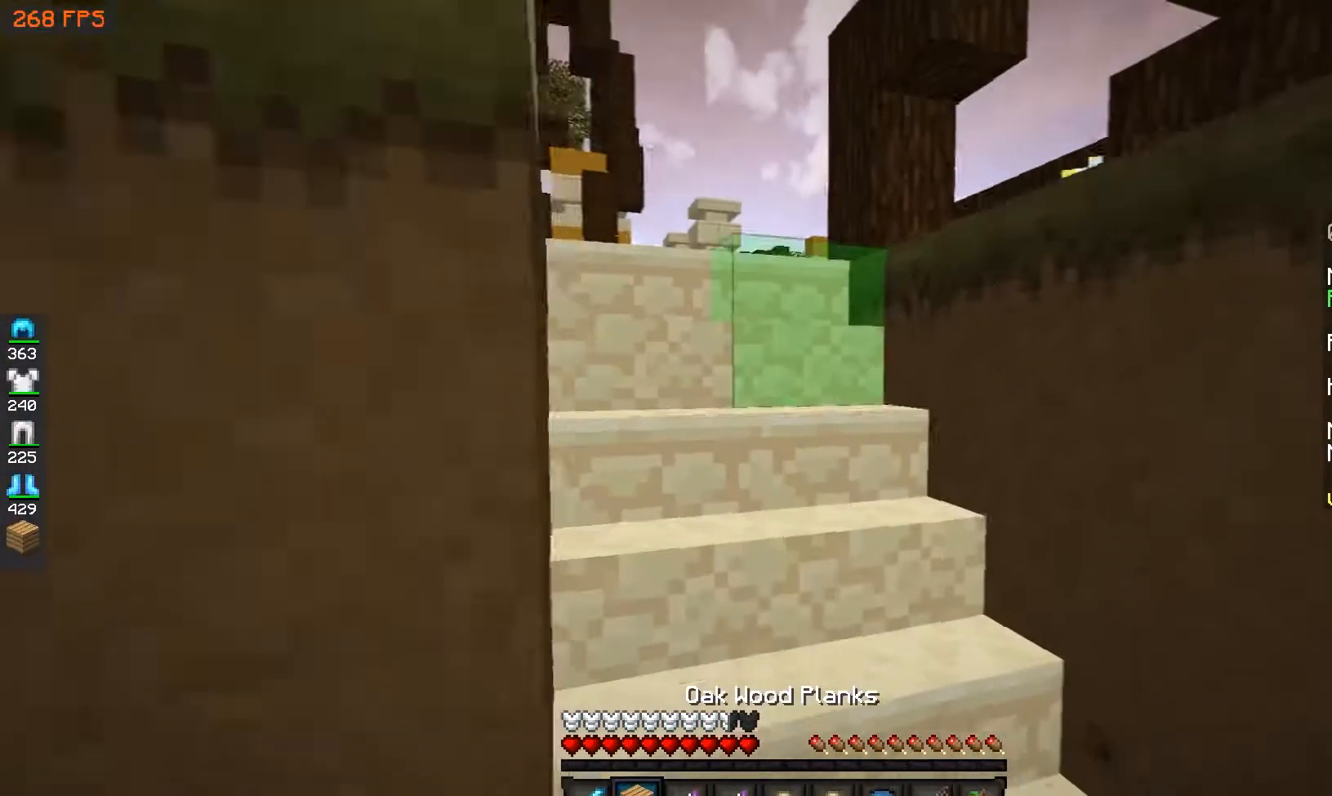
{"keys": ["w"], "mouse": [], "events": [[317, "space", "up"]]}
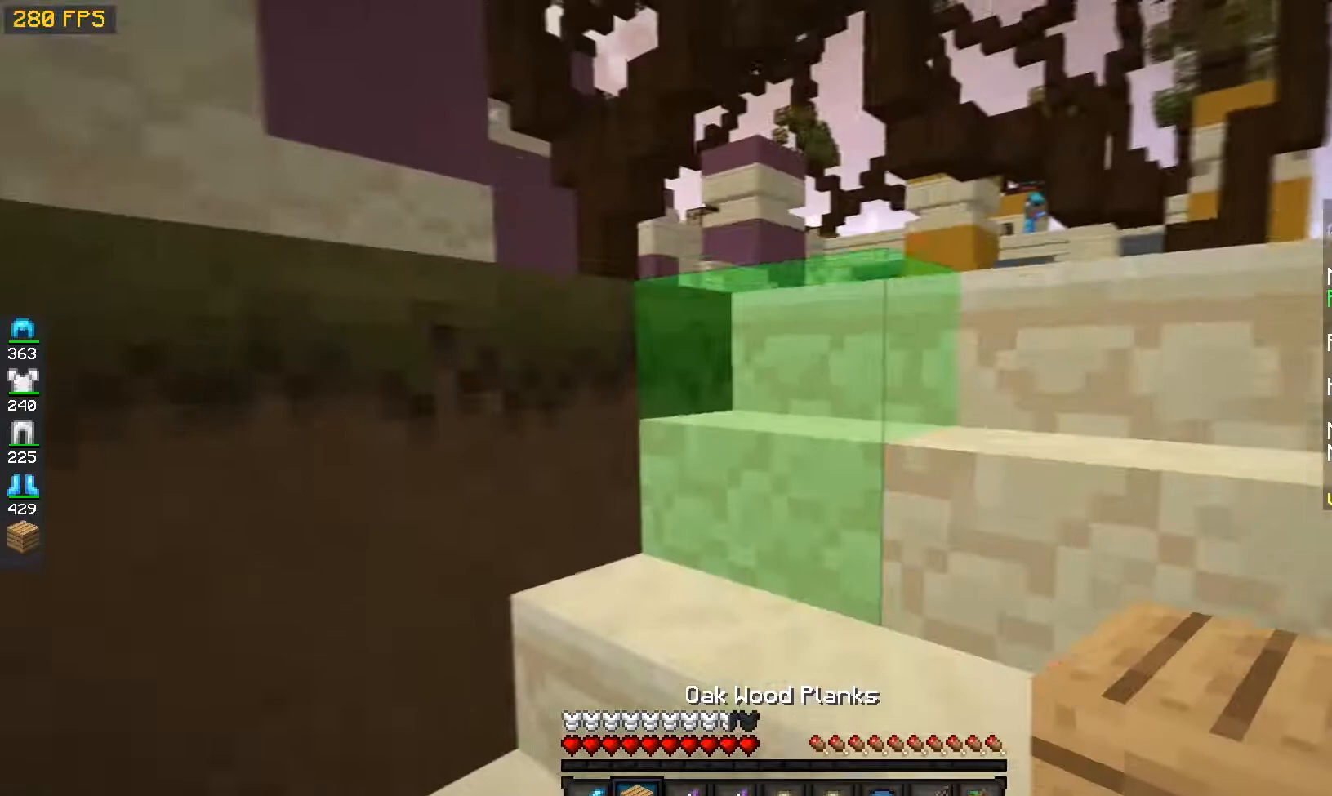
{"keys": ["w"], "mouse": [], "events": []}
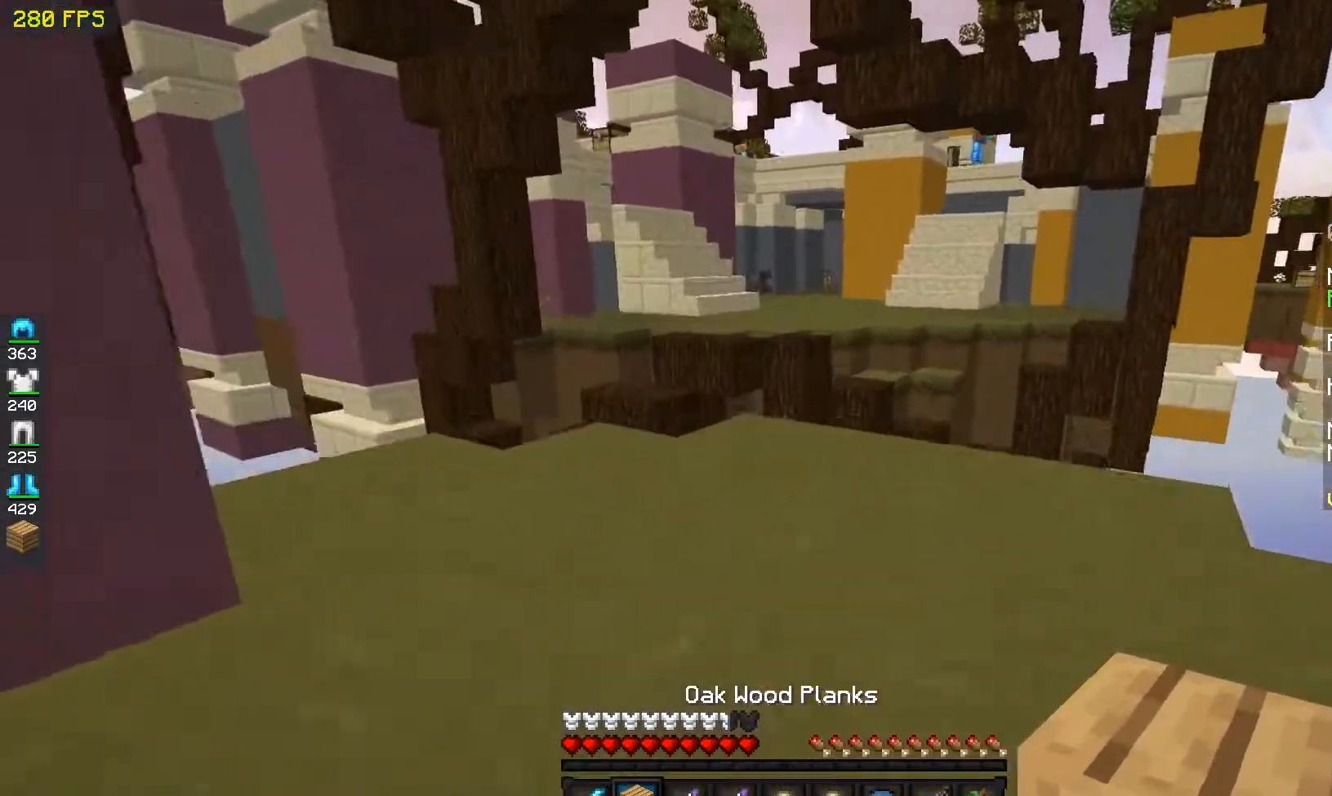
{"keys": ["w"], "mouse": ["right"], "events": [[483, "mouse_right", "down"]]}
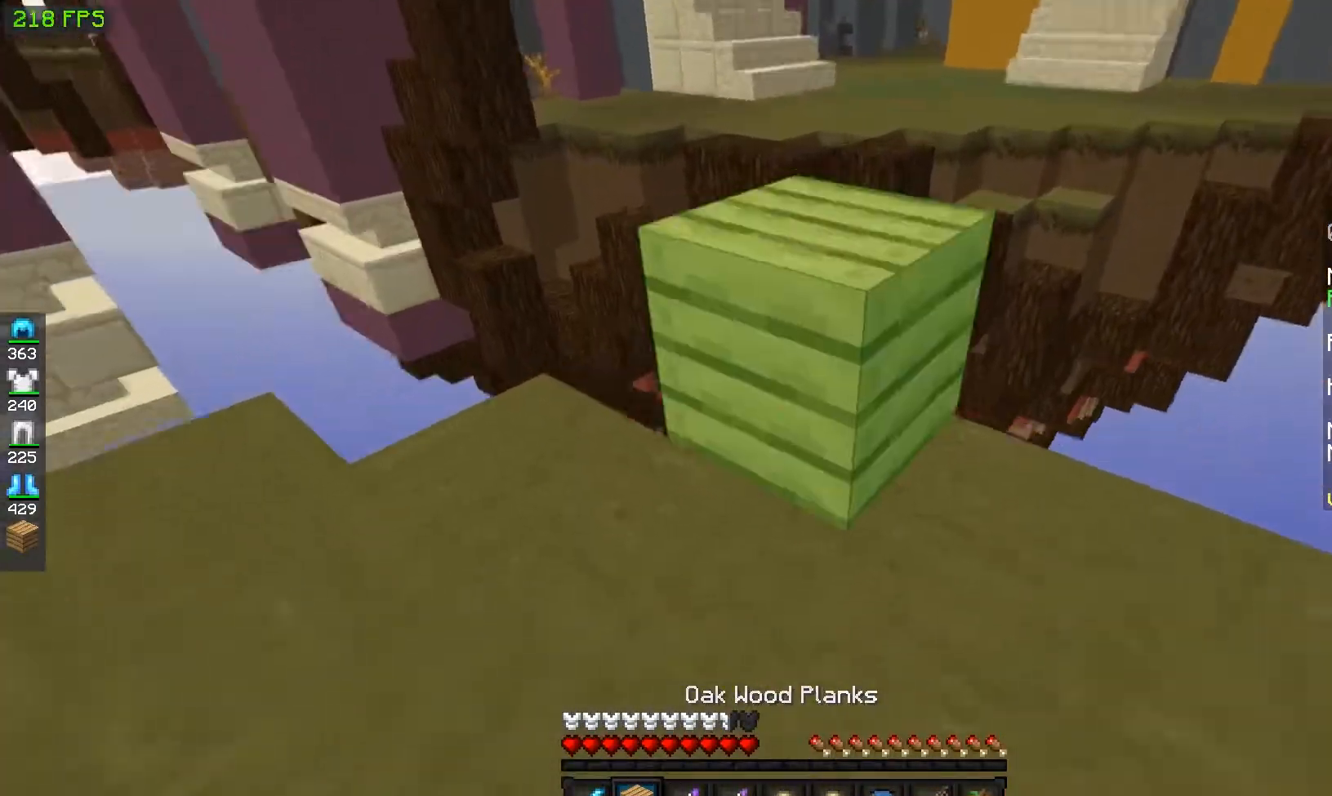
{"keys": ["space", "w"], "mouse": [], "events": [[167, "w", "up"], [183, "mouse_right", "up"], [367, "w", "down"], [500, "space", "down"]]}
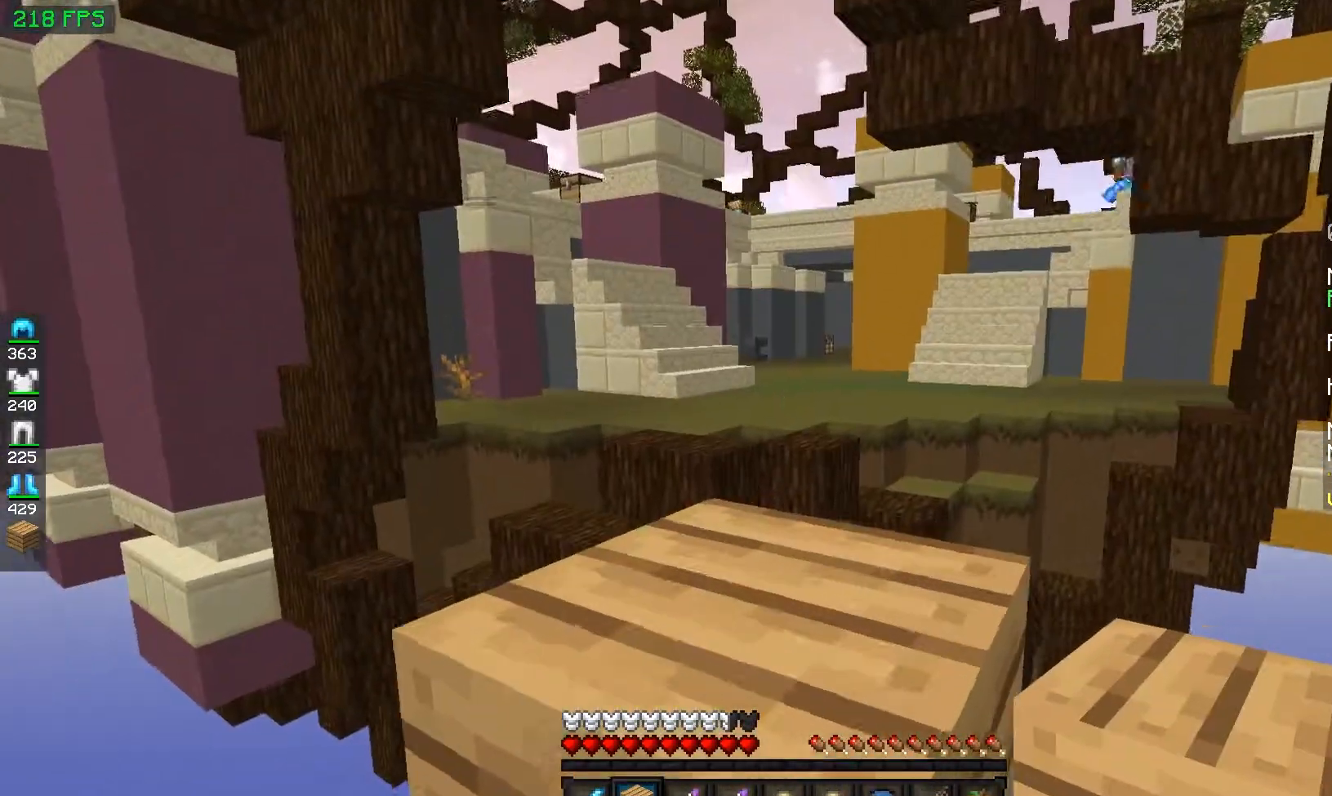
{"keys": ["w"], "mouse": [], "events": [[200, "space", "up"]]}
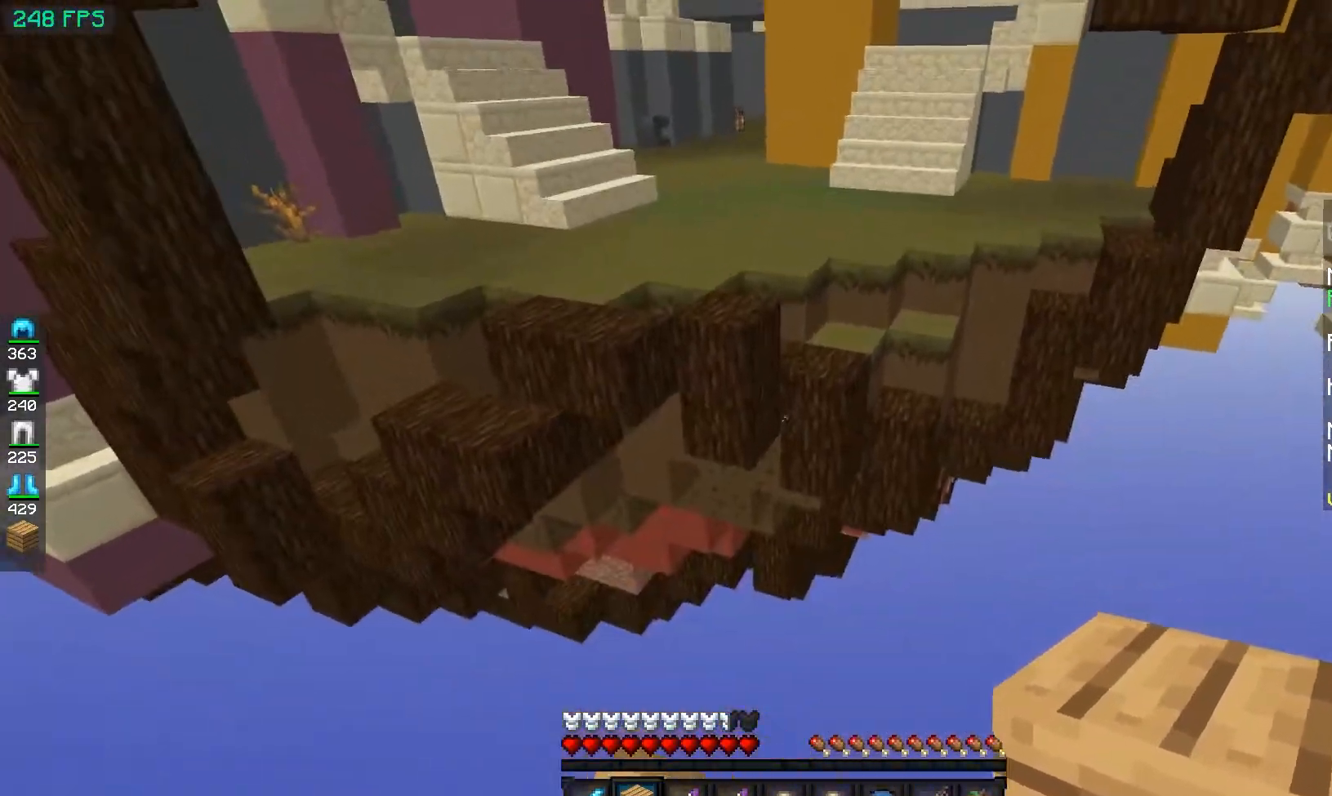
{"keys": ["d", "s"], "mouse": [], "events": [[50, "a", "down"], [183, "w", "up"], [267, "s", "down"], [417, "d", "down"], [467, "a", "up"]]}
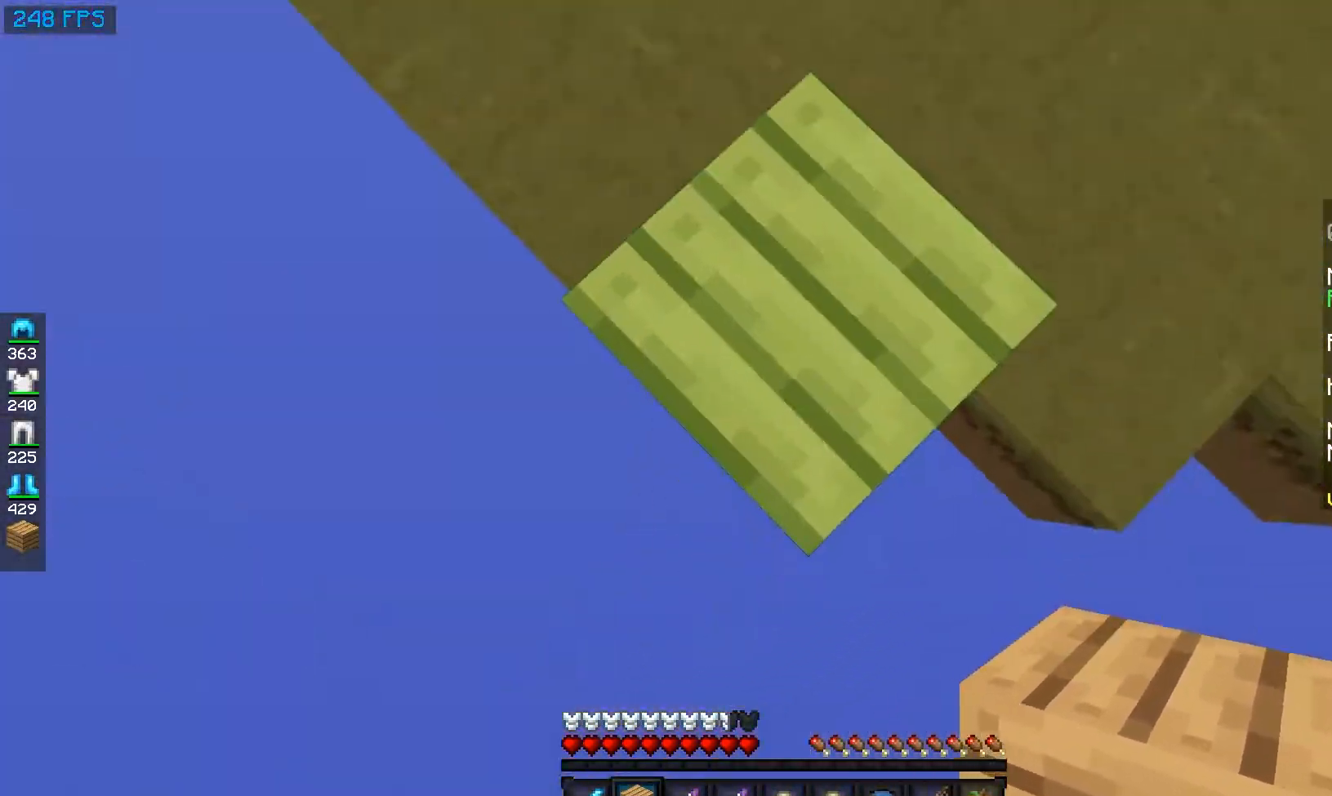
{"keys": ["s"], "mouse": ["right"], "events": [[83, "a", "down"], [133, "d", "up"], [267, "mouse_right", "down"], [300, "a", "up"]]}
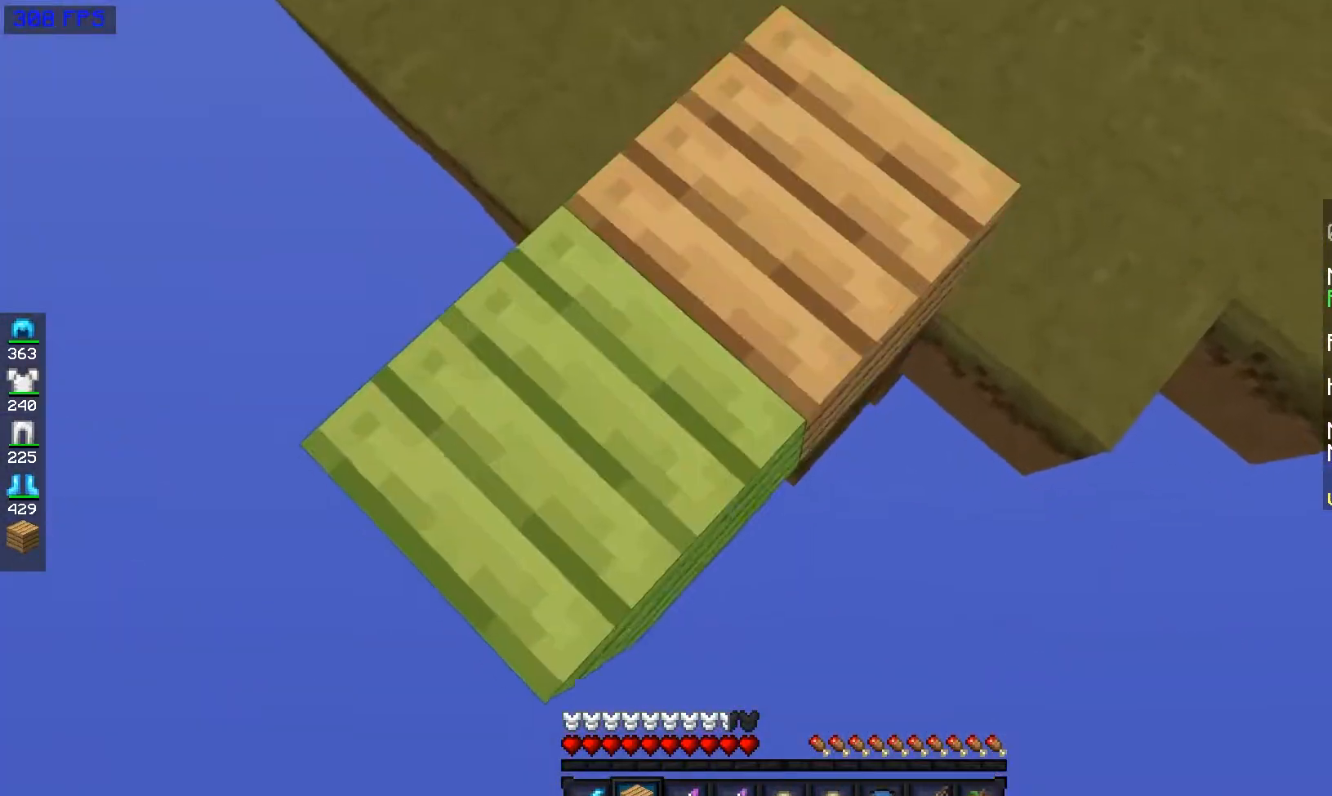
{"keys": ["s"], "mouse": [], "events": [[183, "a", "down"], [267, "mouse_right", "up"], [350, "a", "up"]]}
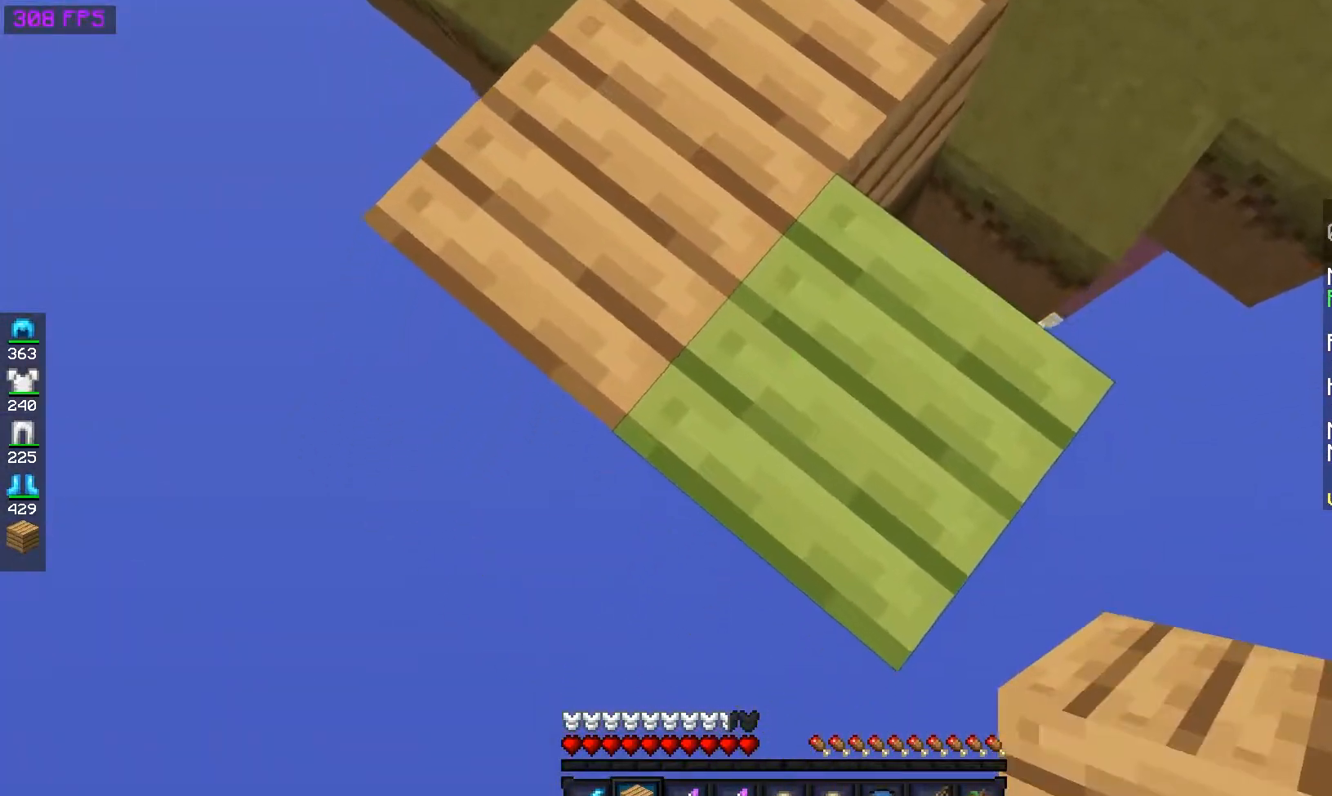
{"keys": ["s"], "mouse": ["right"], "events": [[350, "mouse_right", "down"]]}
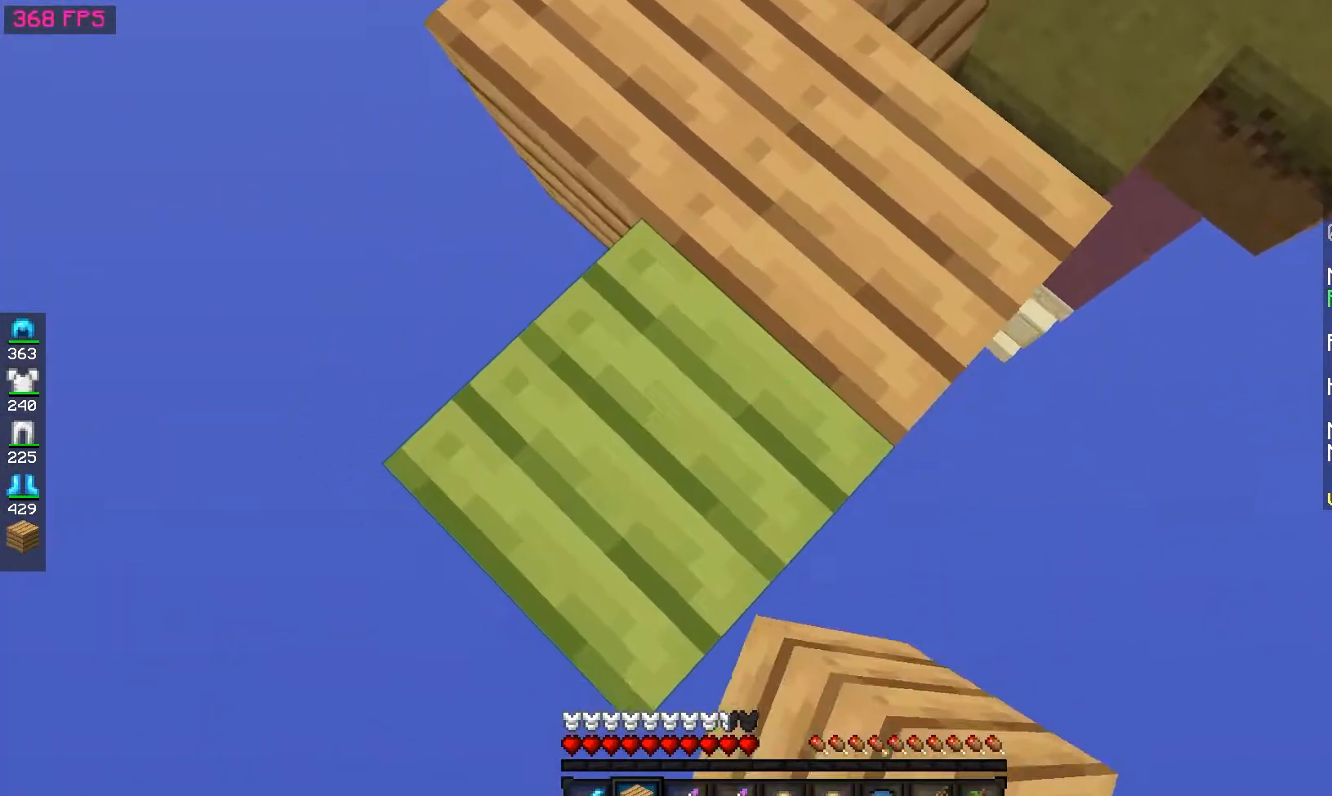
{"keys": ["s"], "mouse": ["right"], "events": []}
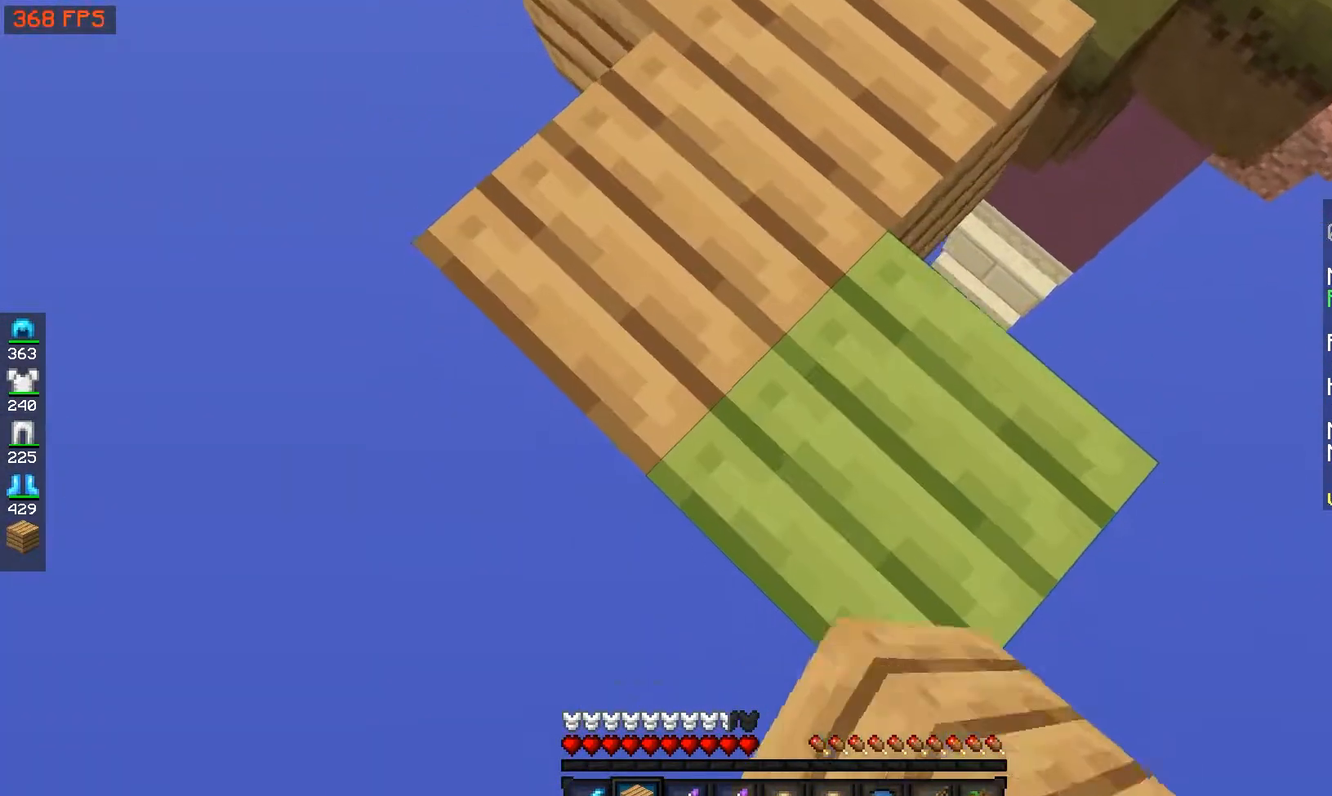
{"keys": ["s"], "mouse": ["right"], "events": [[217, "mouse_right", "up"], [450, "mouse_right", "down"]]}
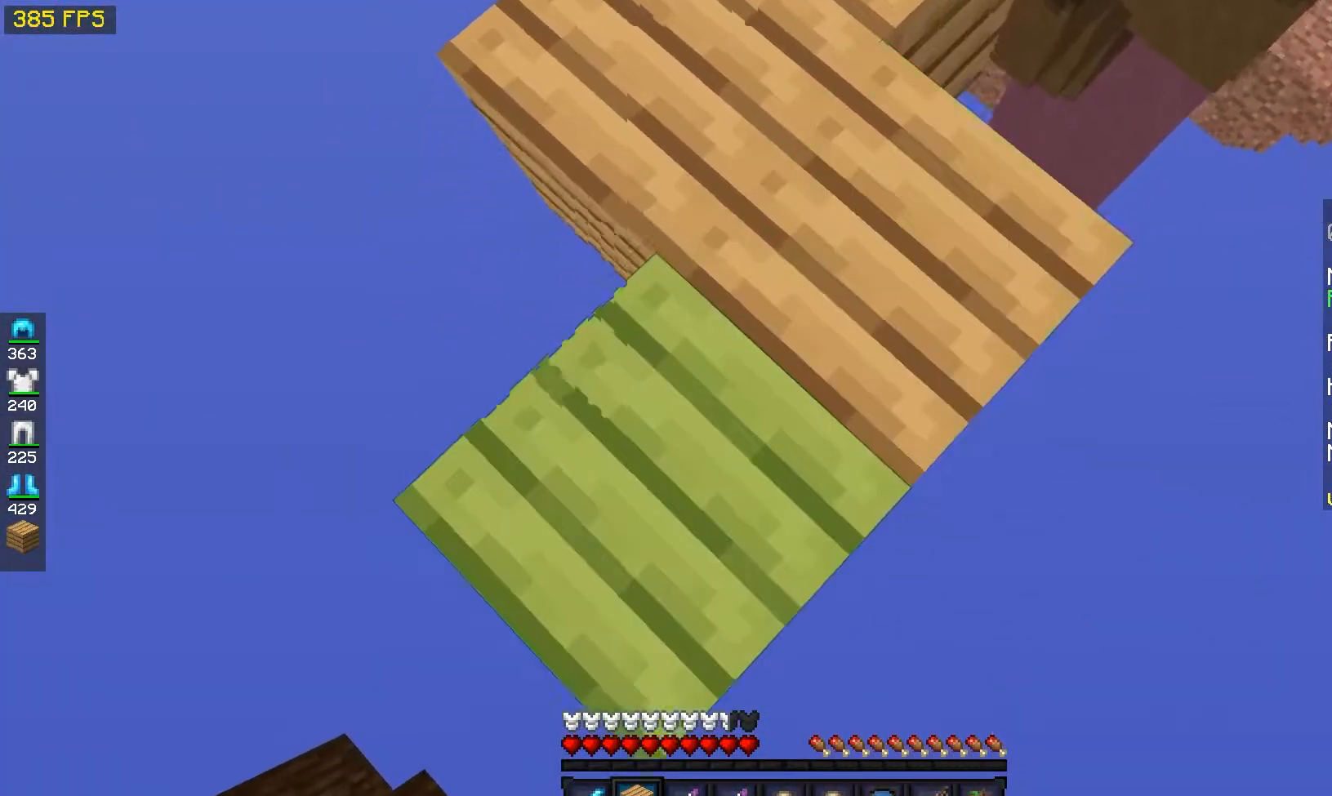
{"keys": ["s"], "mouse": ["right"], "events": [[267, "mouse_right", "up"], [500, "mouse_right", "down"]]}
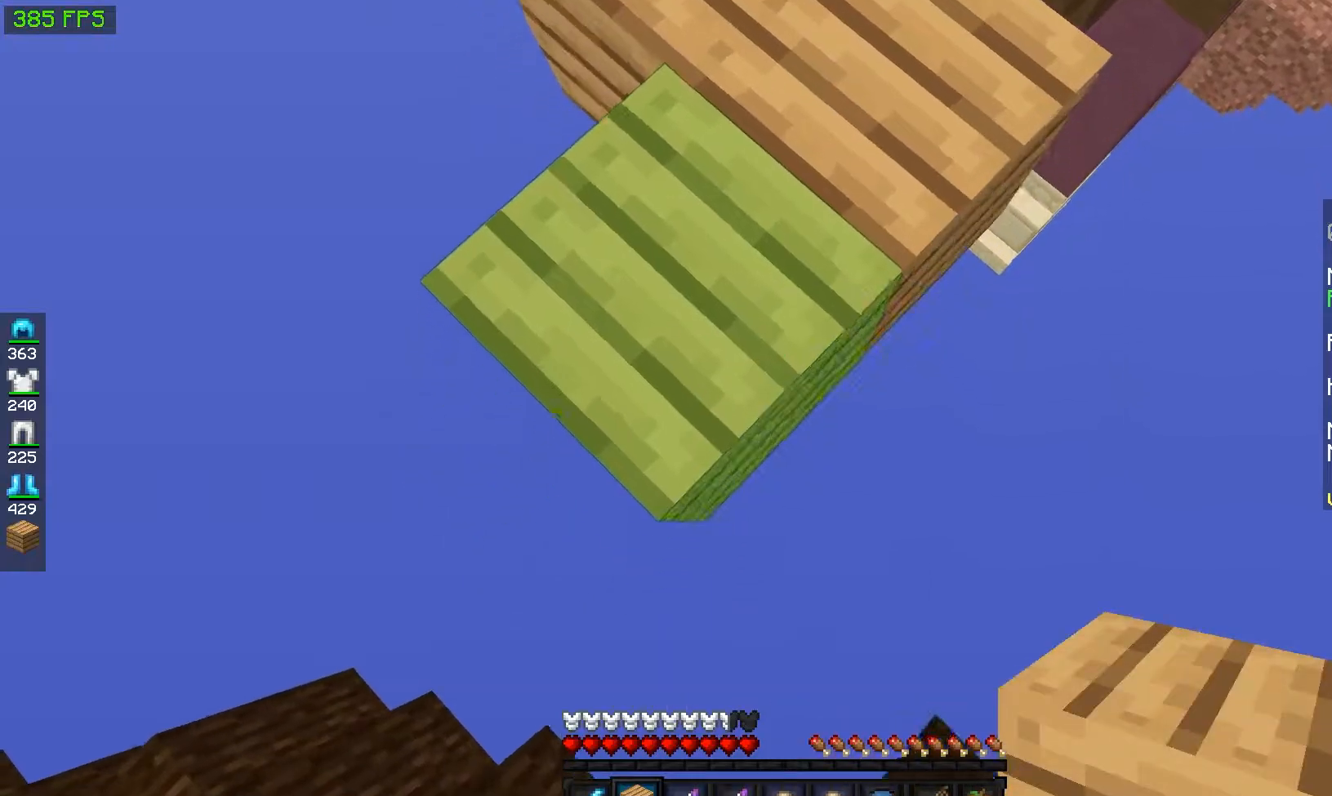
{"keys": ["w"], "mouse": [], "events": [[117, "d", "down"], [167, "mouse_right", "up"], [250, "s", "up"], [333, "d", "up"], [467, "w", "down"]]}
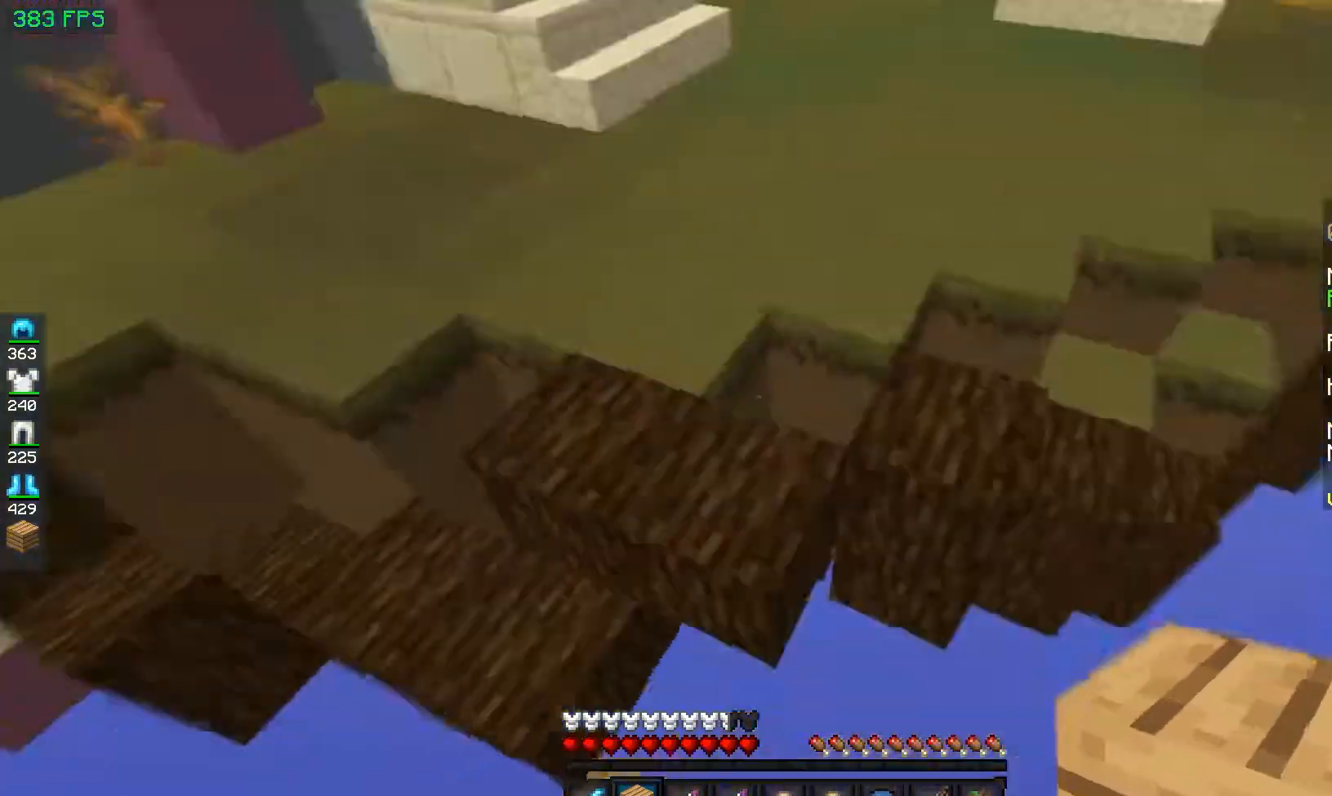
{"keys": ["space", "w"], "mouse": [], "events": [[50, "space", "down"]]}
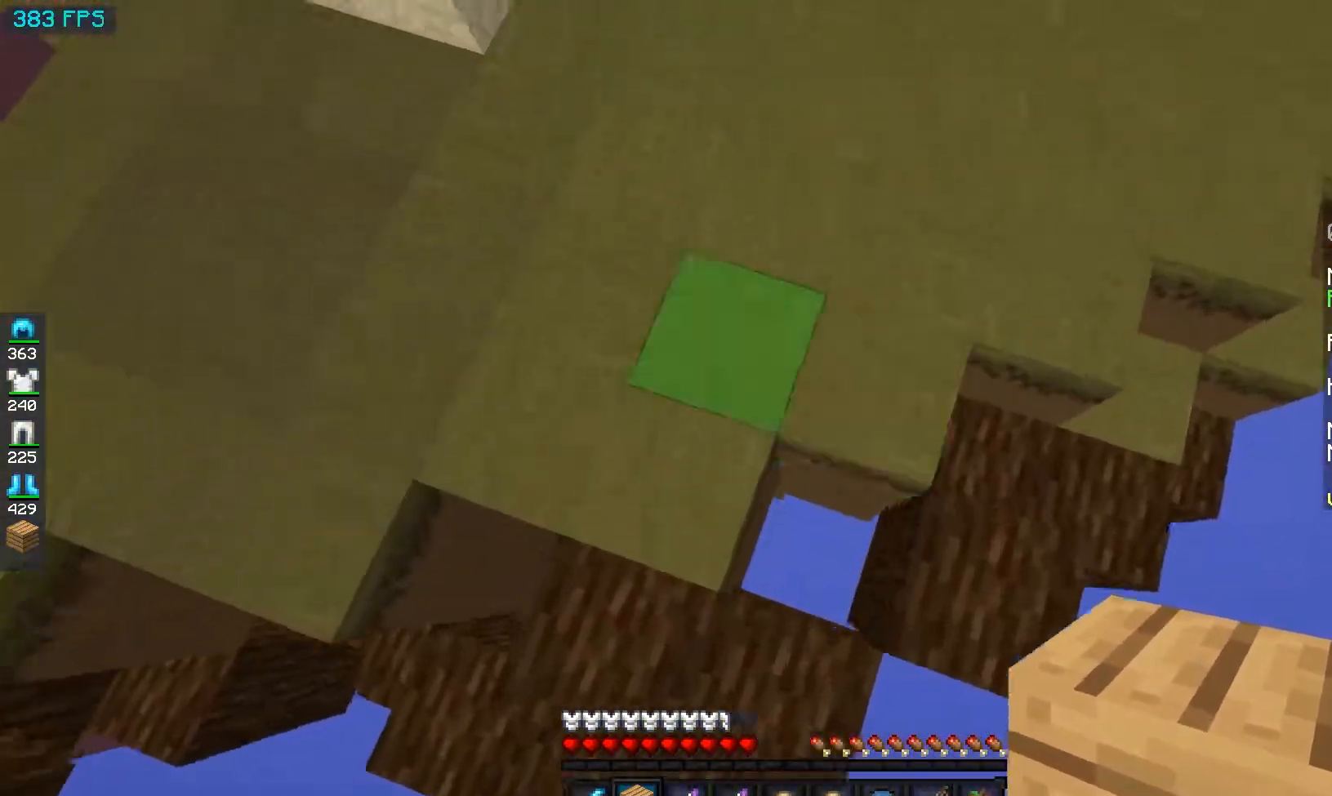
{"keys": ["space", "w"], "mouse": [], "events": [[133, "mouse_right", "down"], [317, "mouse_right", "up"]]}
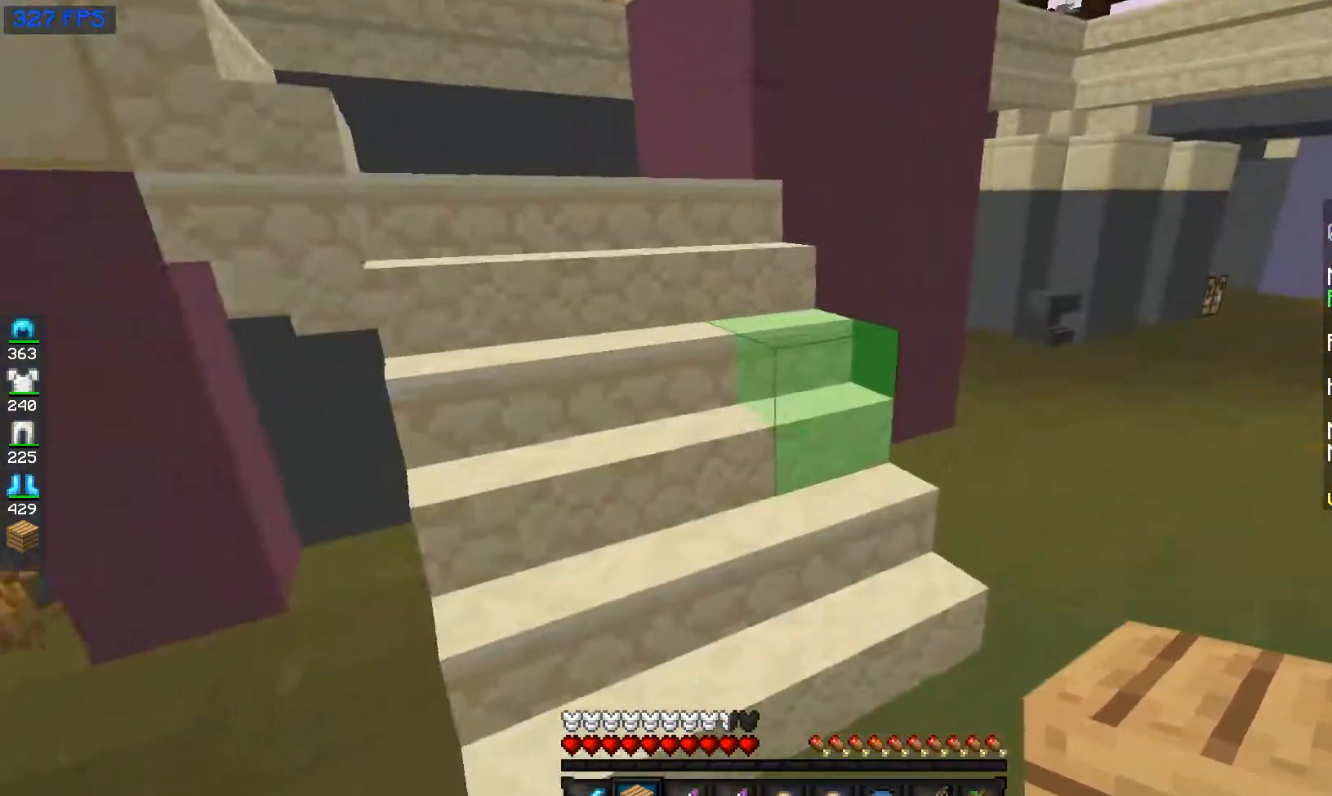
{"keys": ["a", "w"], "mouse": [], "events": [[200, "space", "up"], [400, "a", "down"]]}
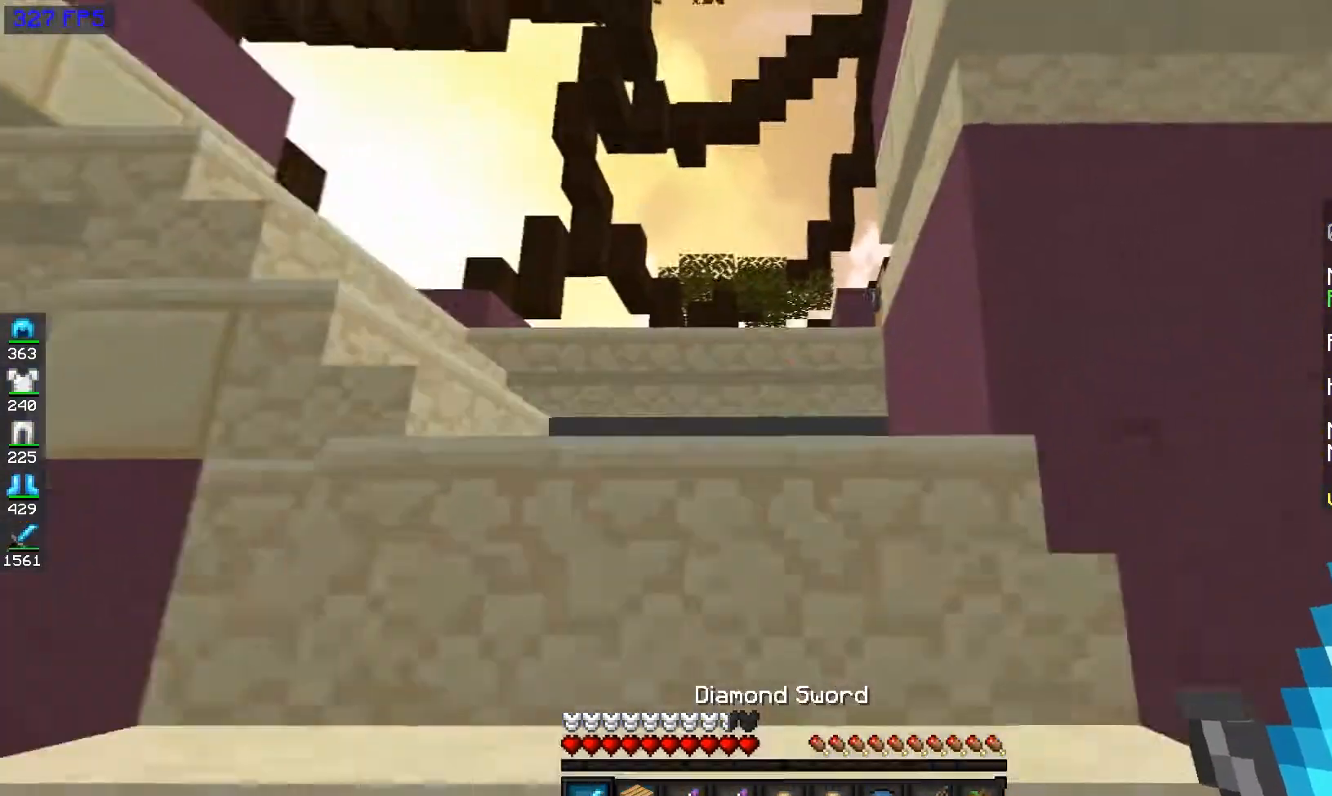
{"keys": ["w"], "mouse": [], "events": [[50, "a", "up"]]}
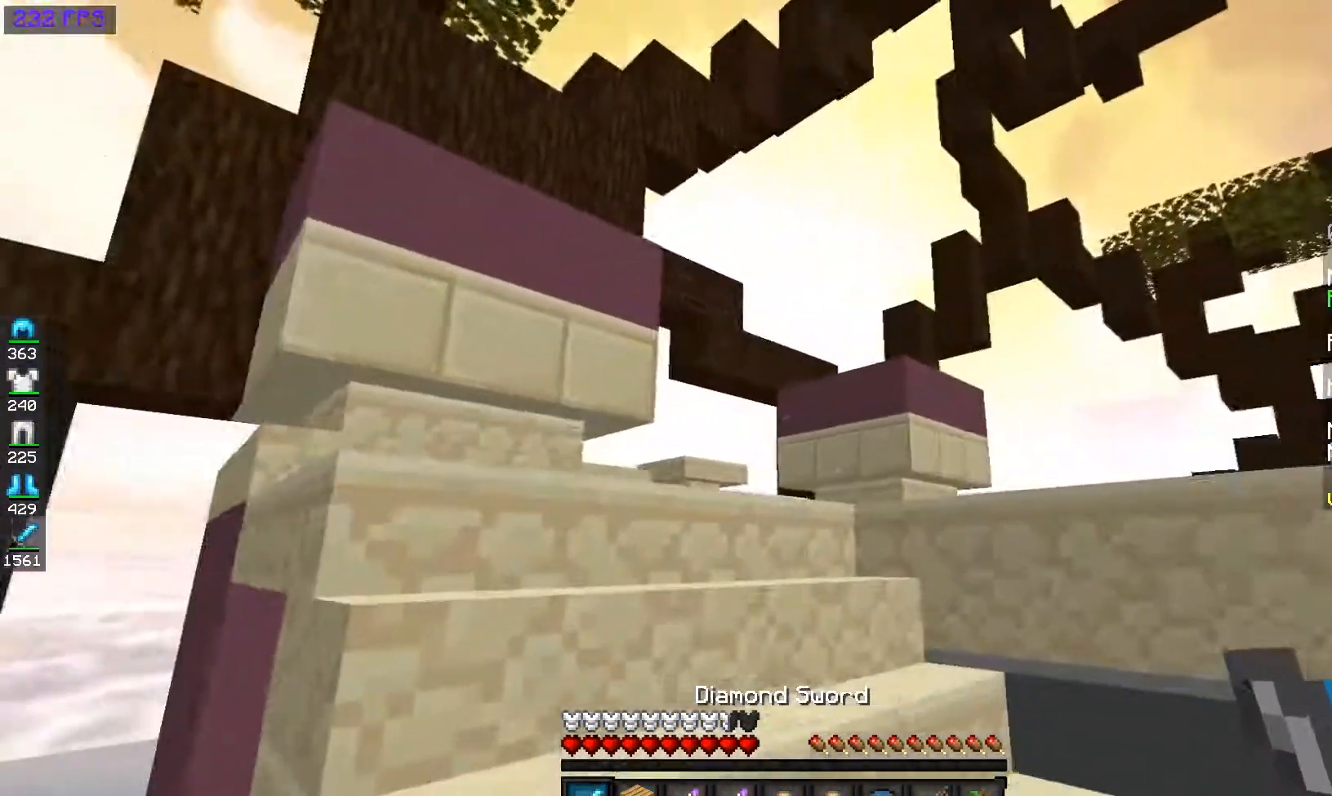
{"keys": ["a", "w"], "mouse": [], "events": [[50, "a", "down"], [183, "space", "down"], [383, "space", "up"]]}